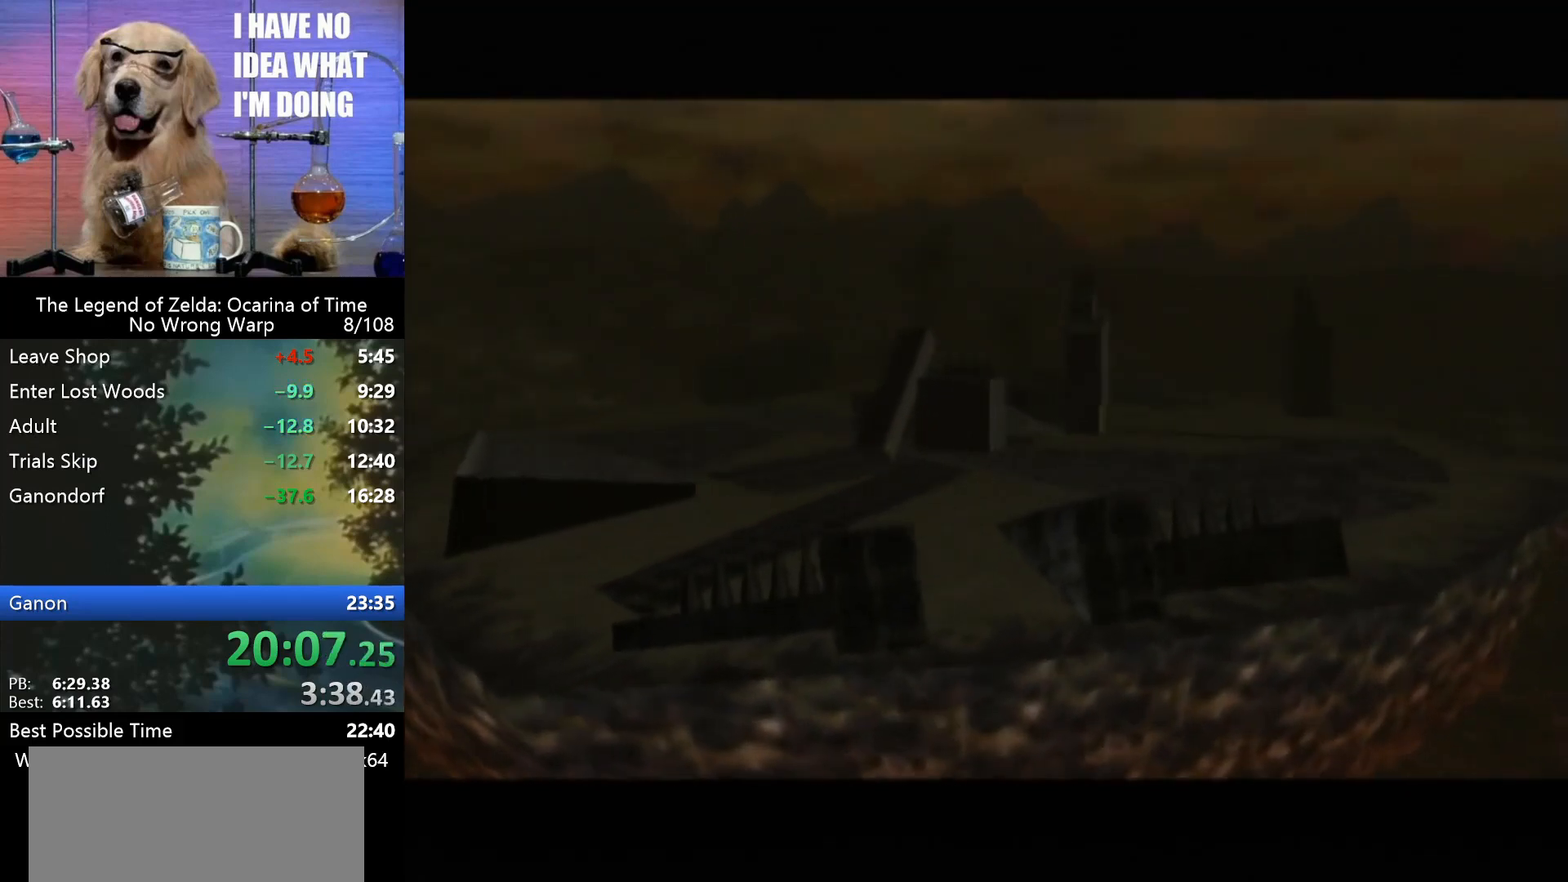
Gameplay with a controller (Nintendo layout); each line is a JSON object with the inputs held at the frame after it. "events" lists button and stick changes between this image and that frame as [ms after this image, input, new state], when the widget could be followed in between. Not read: L1 L3 R3.
{"buttons": [], "left_stick": "center", "events": [[100, "A", "down"], [333, "A", "up"], [367, "B", "down"], [433, "A", "down"], [467, "B", "up"], [500, "A", "up"]]}
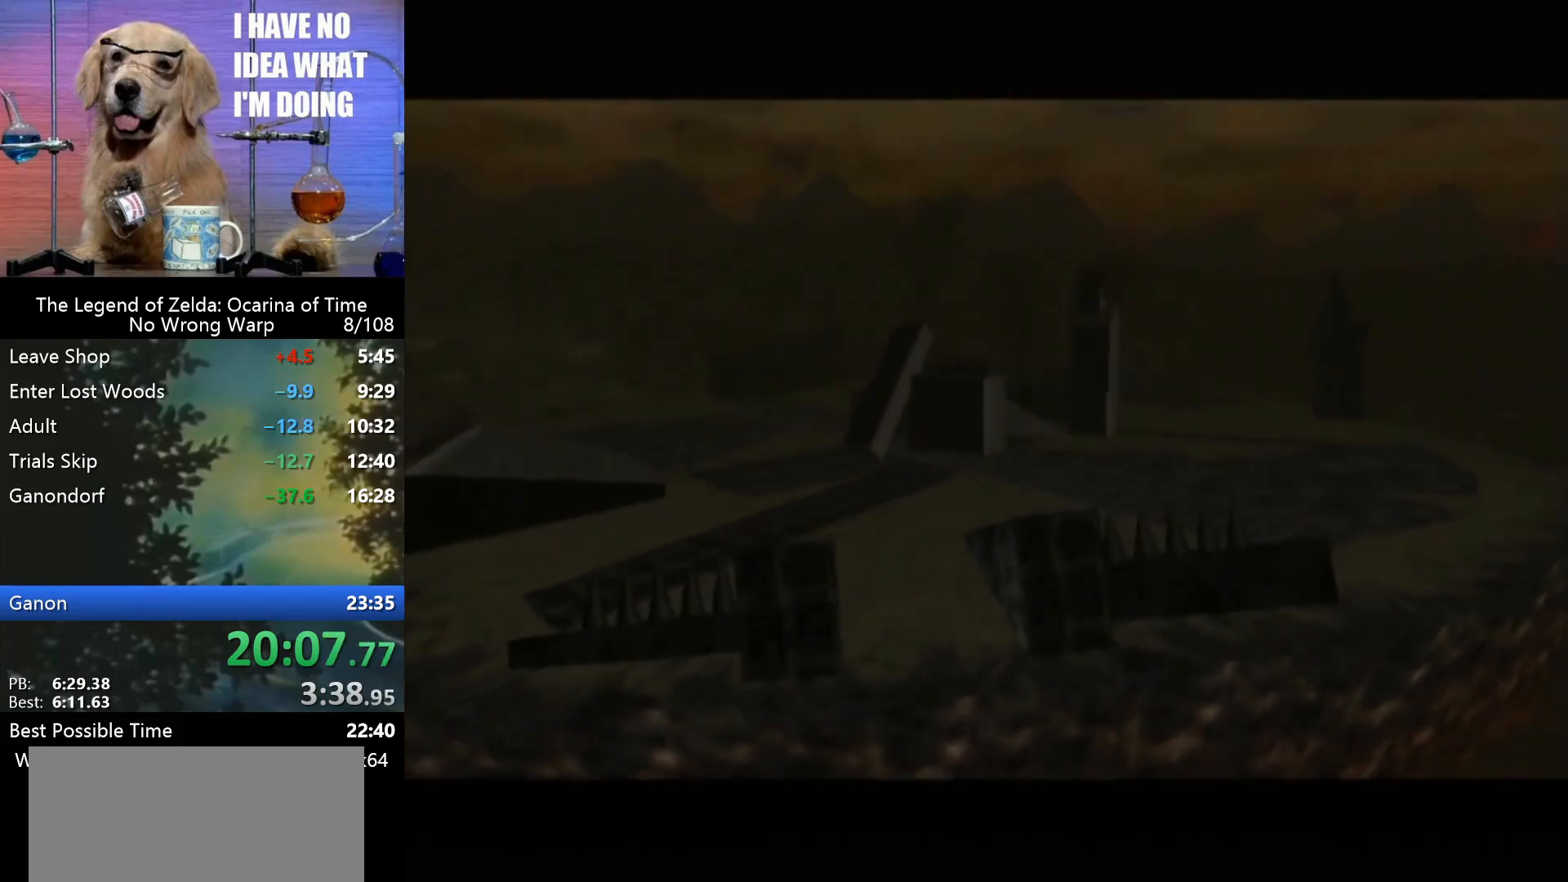
{"buttons": [], "left_stick": "center", "events": [[167, "A", "down"], [200, "A", "up"], [233, "B", "down"], [267, "B", "up"], [367, "A", "down"], [400, "A", "up"], [400, "B", "down"], [500, "B", "up"]]}
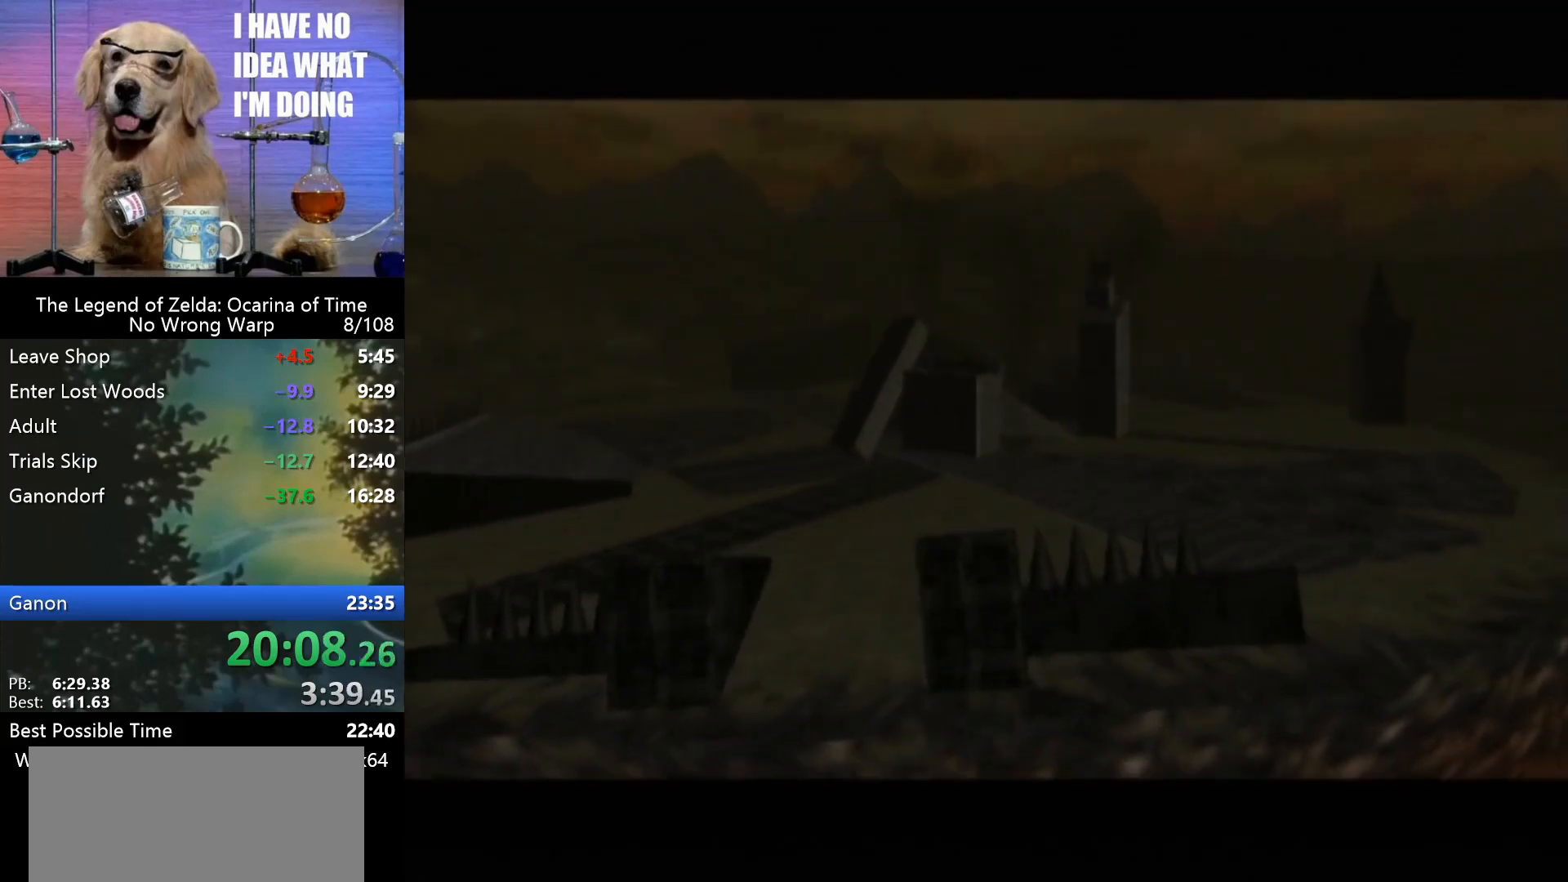
{"buttons": ["A"], "left_stick": "center", "events": [[100, "B", "down"], [167, "A", "down"], [167, "B", "up"], [200, "A", "up"], [233, "B", "down"], [300, "A", "down"], [300, "B", "up"], [400, "A", "up"], [433, "B", "down"], [500, "A", "down"], [500, "B", "up"]]}
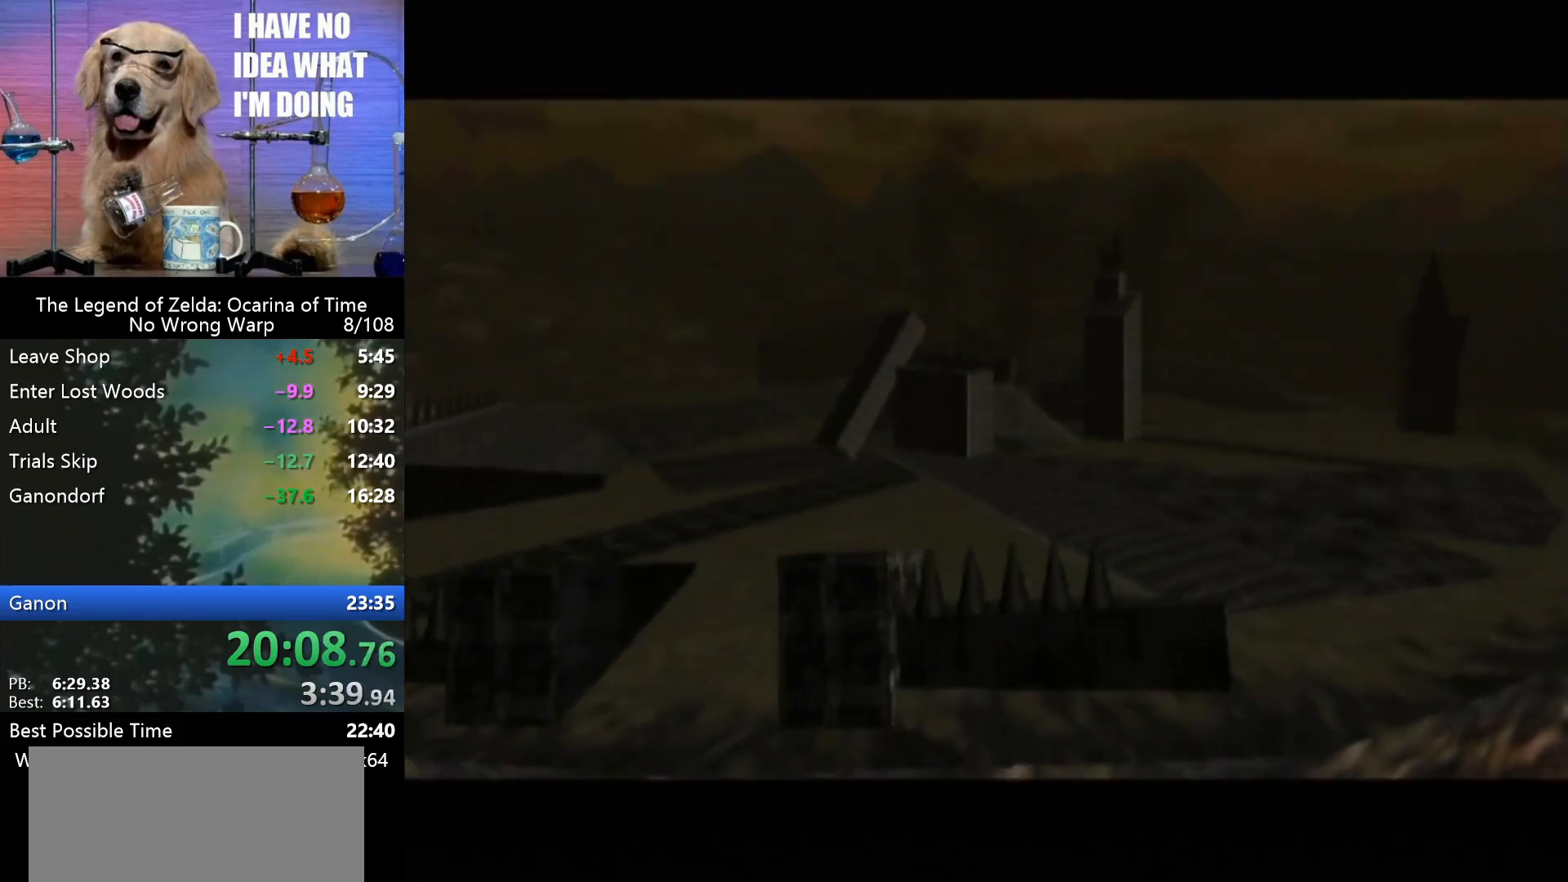
{"buttons": ["A"], "left_stick": "center", "events": [[67, "A", "up"], [133, "B", "down"], [167, "A", "down"], [167, "B", "up"], [233, "A", "up"], [233, "B", "down"], [300, "A", "down"], [300, "B", "up"], [400, "A", "up"], [400, "B", "down"], [467, "A", "down"], [467, "B", "up"]]}
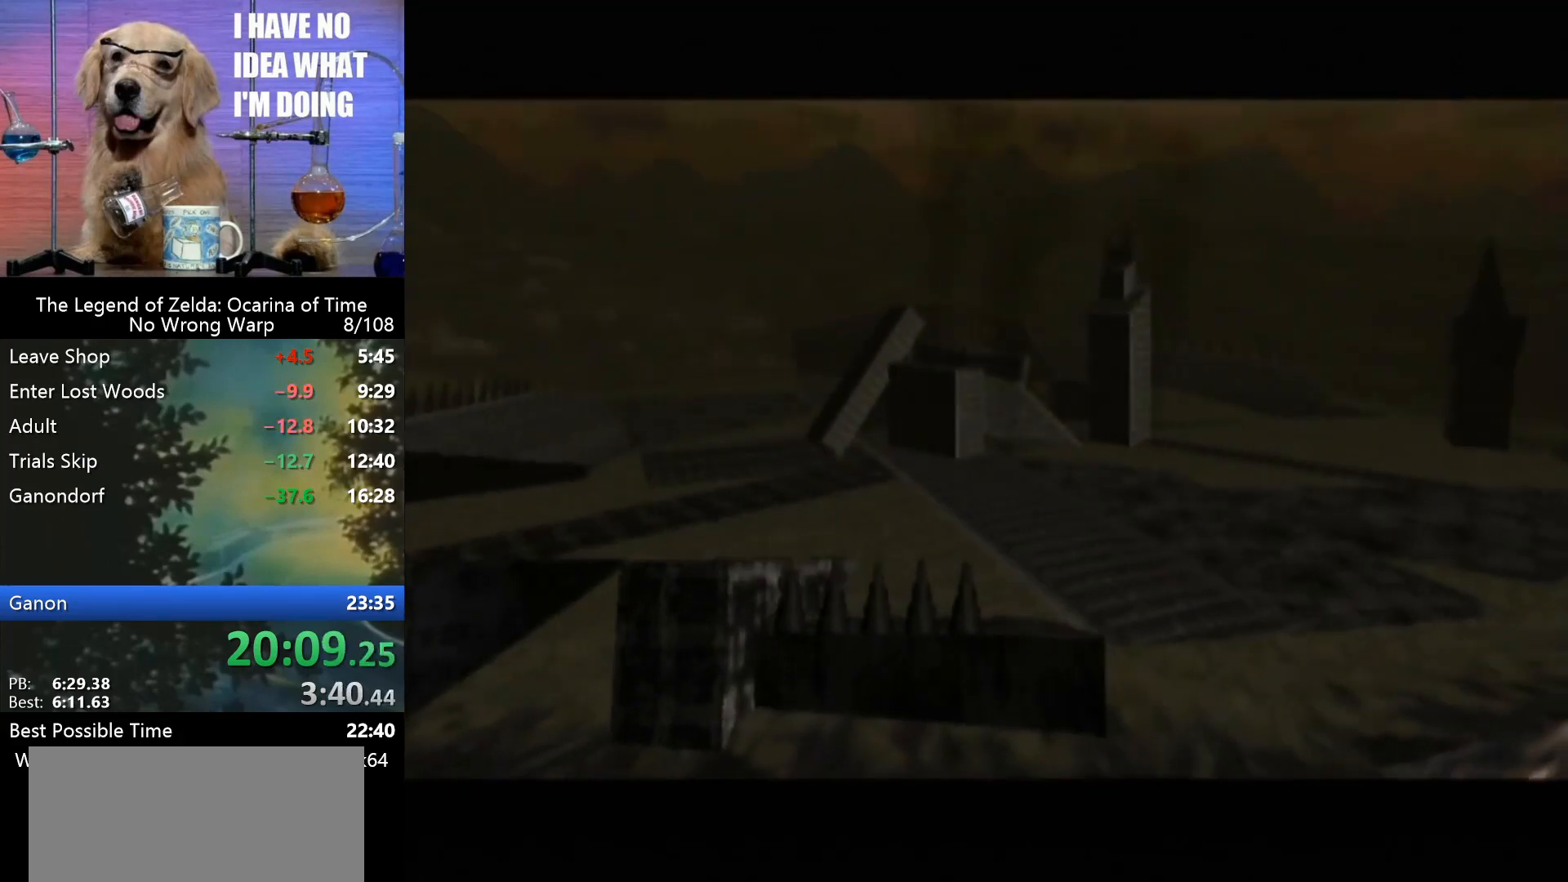
{"buttons": [], "left_stick": "center", "events": [[100, "A", "up"], [100, "B", "down"], [167, "A", "down"], [200, "A", "up"], [200, "B", "up"], [300, "A", "down"], [367, "A", "up"]]}
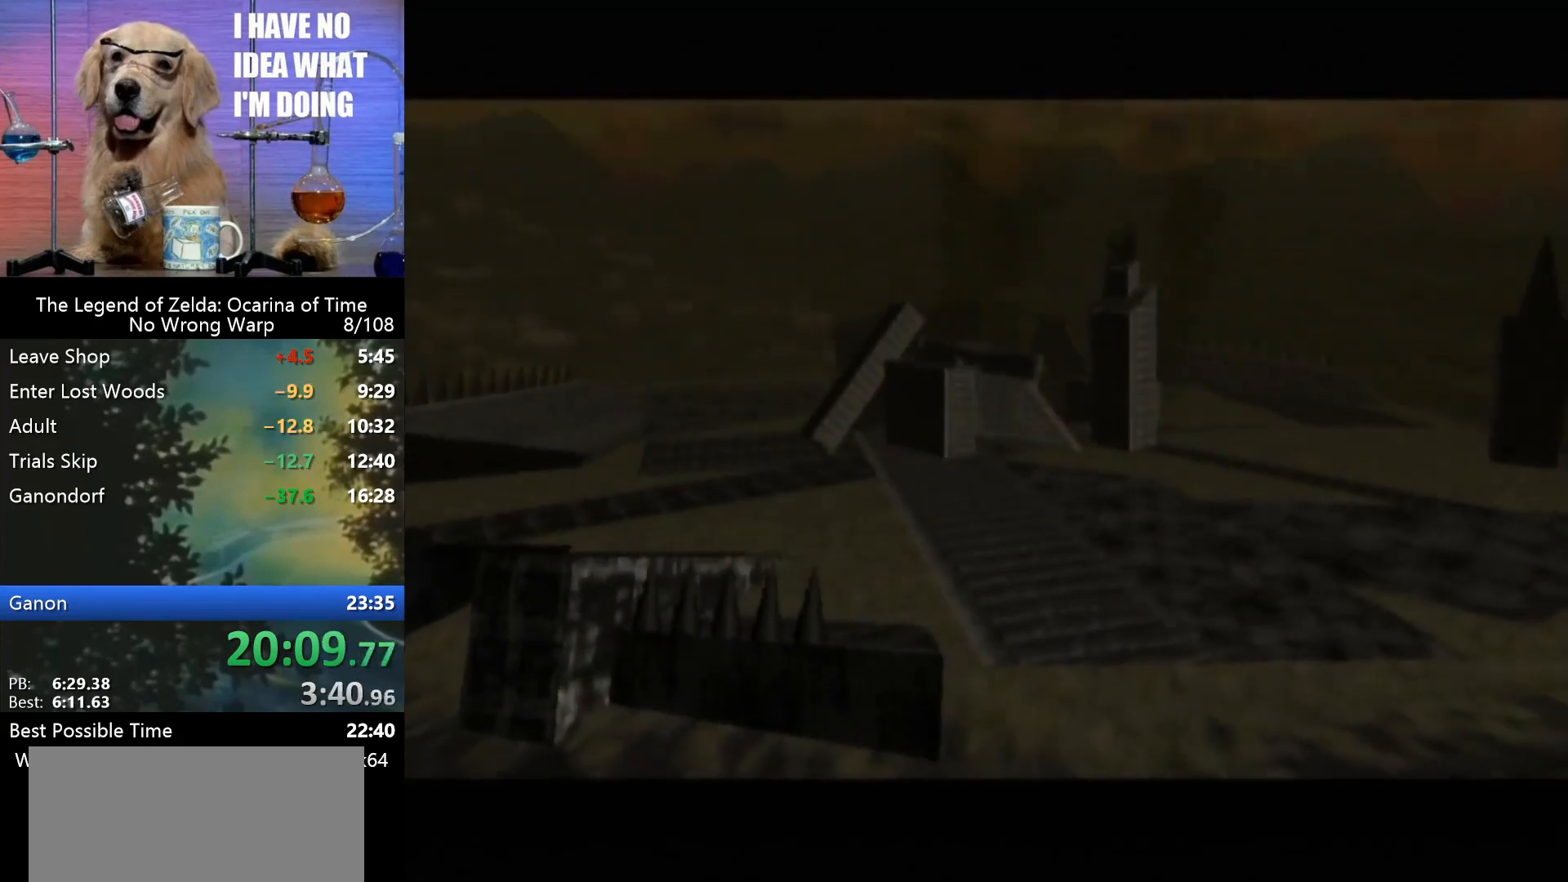
{"buttons": [], "left_stick": "center", "events": [[300, "A", "down"], [400, "A", "up"], [400, "B", "down"], [467, "B", "up"]]}
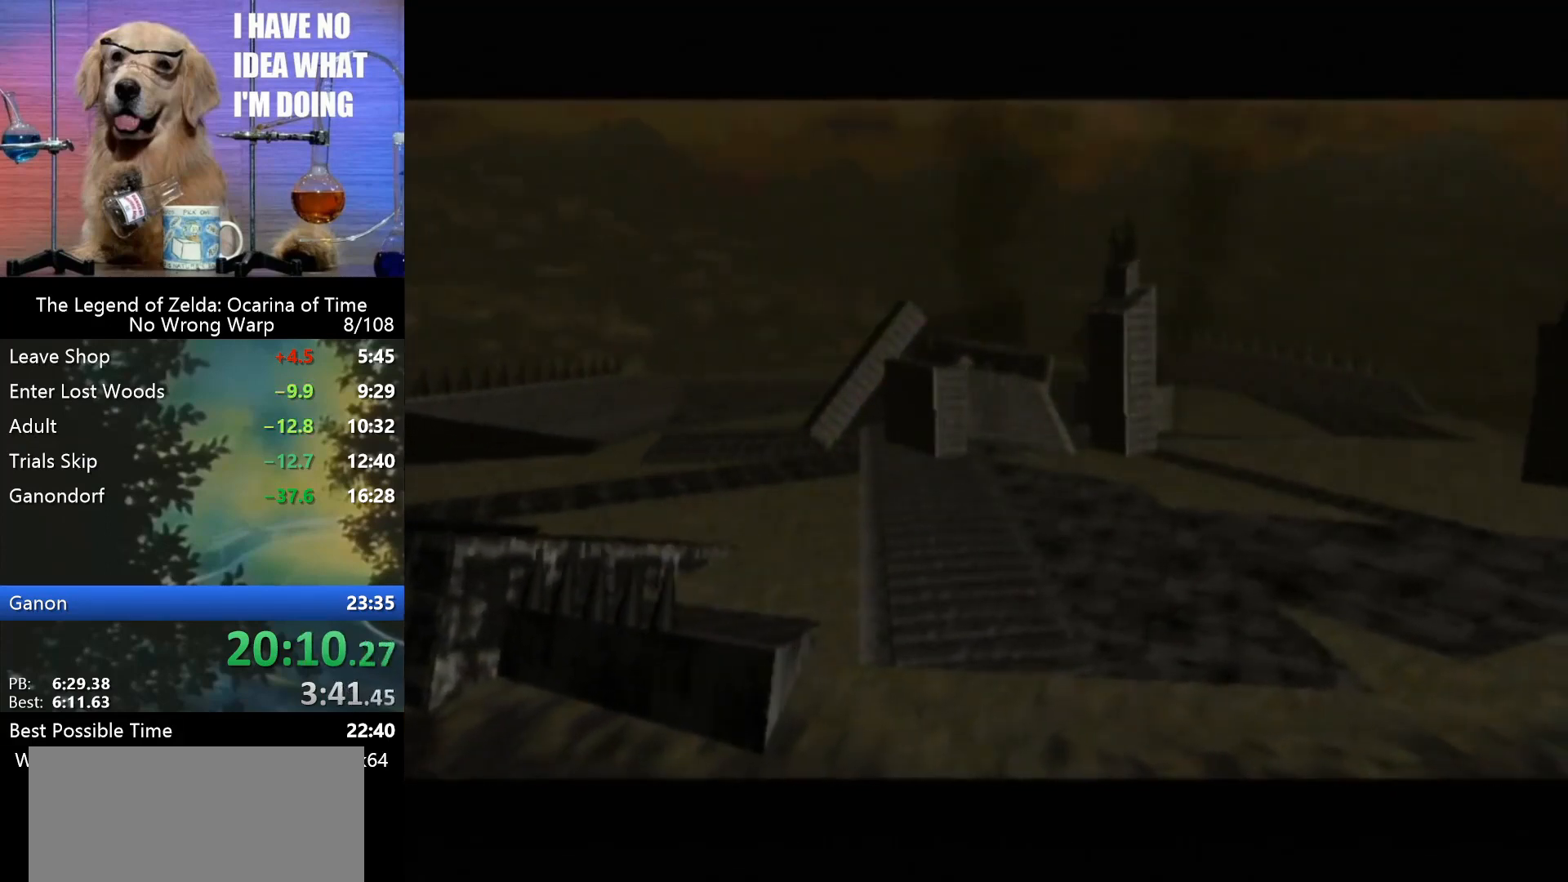
{"buttons": ["B"], "left_stick": "center", "events": [[67, "A", "down"], [100, "B", "down"], [133, "A", "up"], [200, "B", "up"], [267, "A", "down"], [300, "A", "up"], [300, "B", "down"], [367, "B", "up"], [400, "A", "down"], [467, "A", "up"], [467, "B", "down"]]}
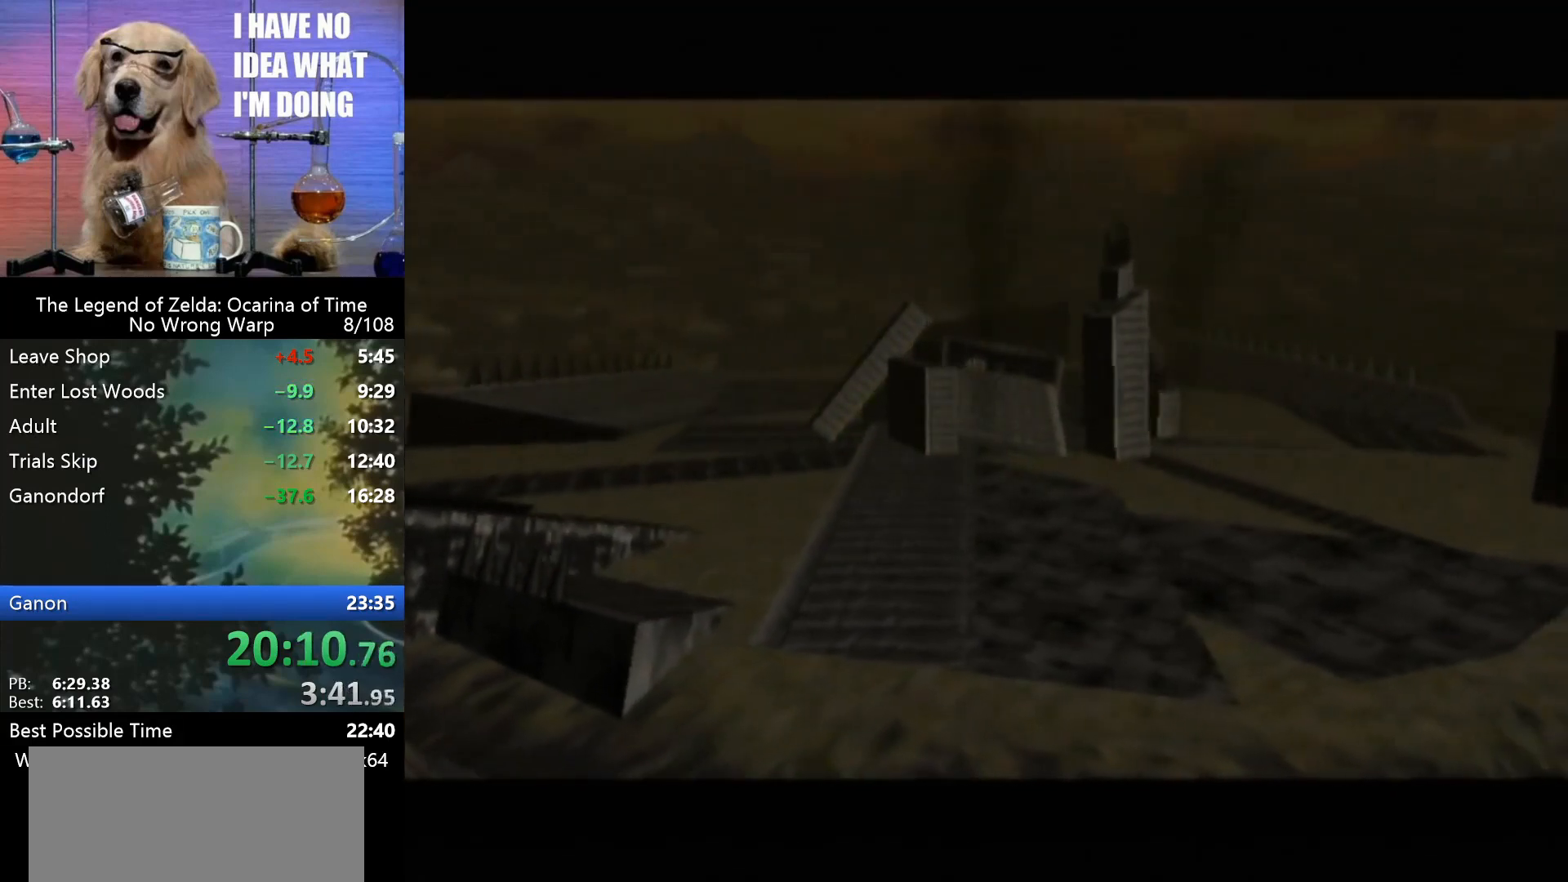
{"buttons": ["B"], "left_stick": "center", "events": [[33, "B", "up"], [133, "B", "down"], [167, "B", "up"], [233, "A", "down"], [267, "A", "up"], [267, "B", "down"], [367, "A", "down"], [367, "B", "up"], [433, "A", "up"], [433, "B", "down"]]}
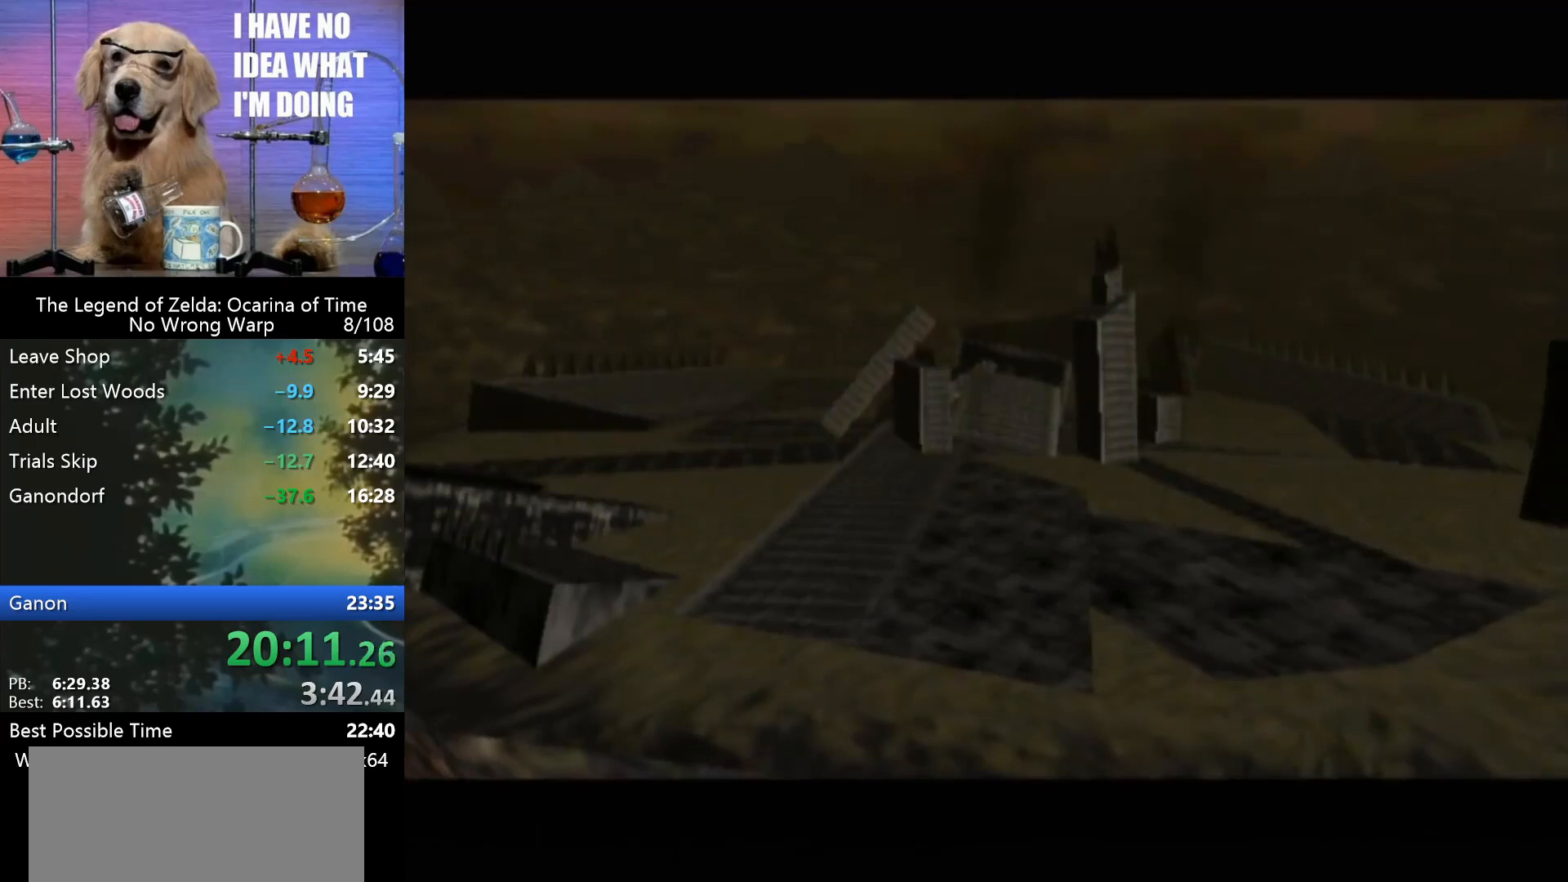
{"buttons": ["A"], "left_stick": "center", "events": [[67, "A", "down"], [67, "B", "up"], [100, "A", "up"], [100, "B", "down"], [167, "A", "down"], [167, "B", "up"], [400, "A", "up"], [400, "B", "down"], [467, "B", "up"], [500, "A", "down"]]}
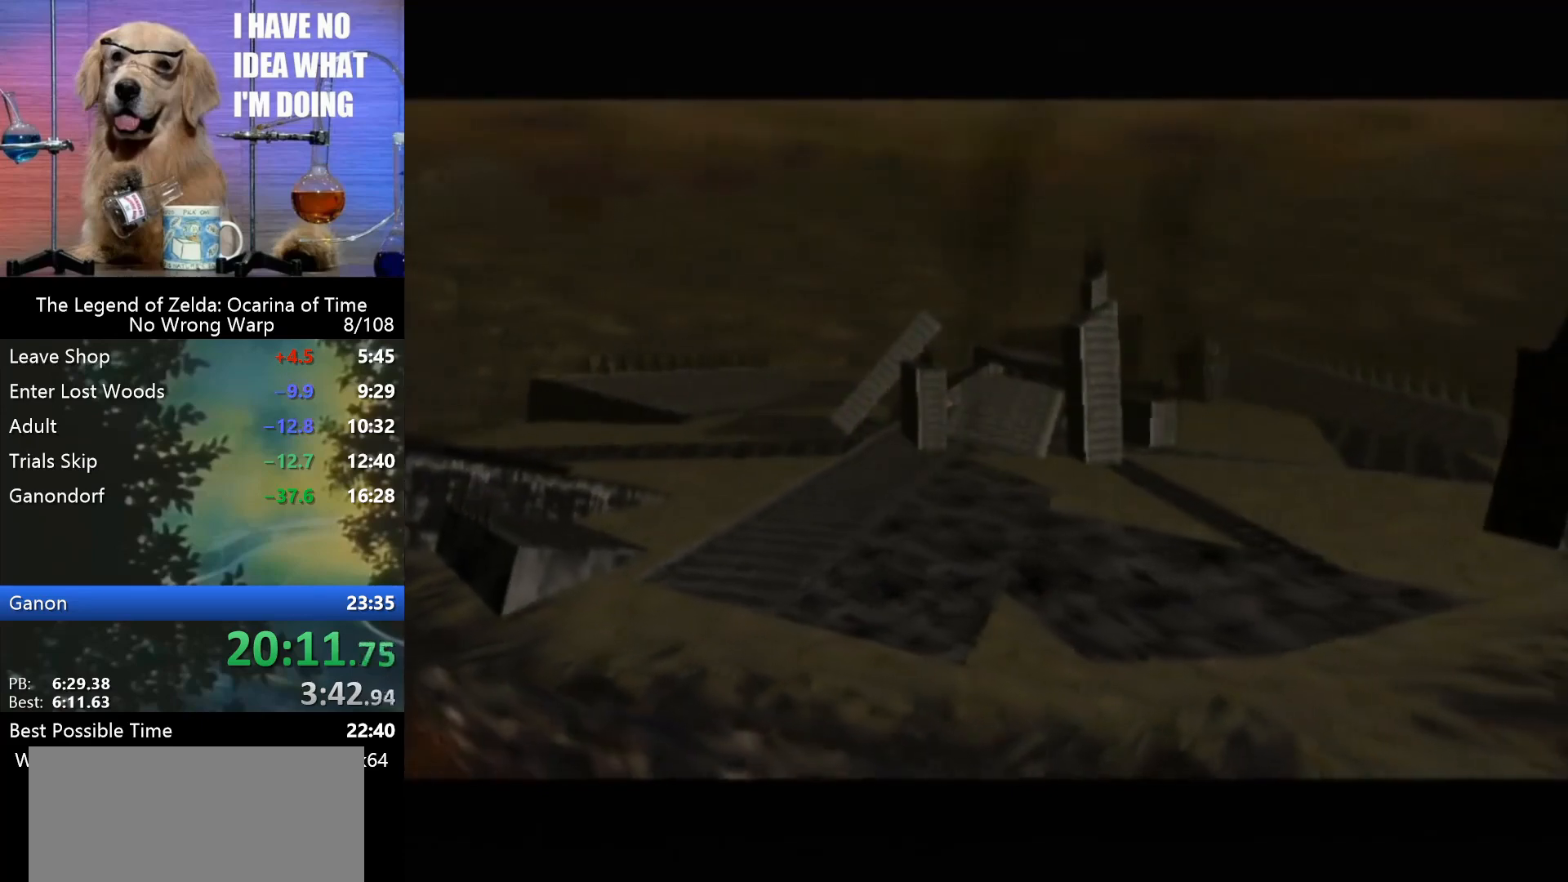
{"buttons": [], "left_stick": "center", "events": [[33, "A", "up"]]}
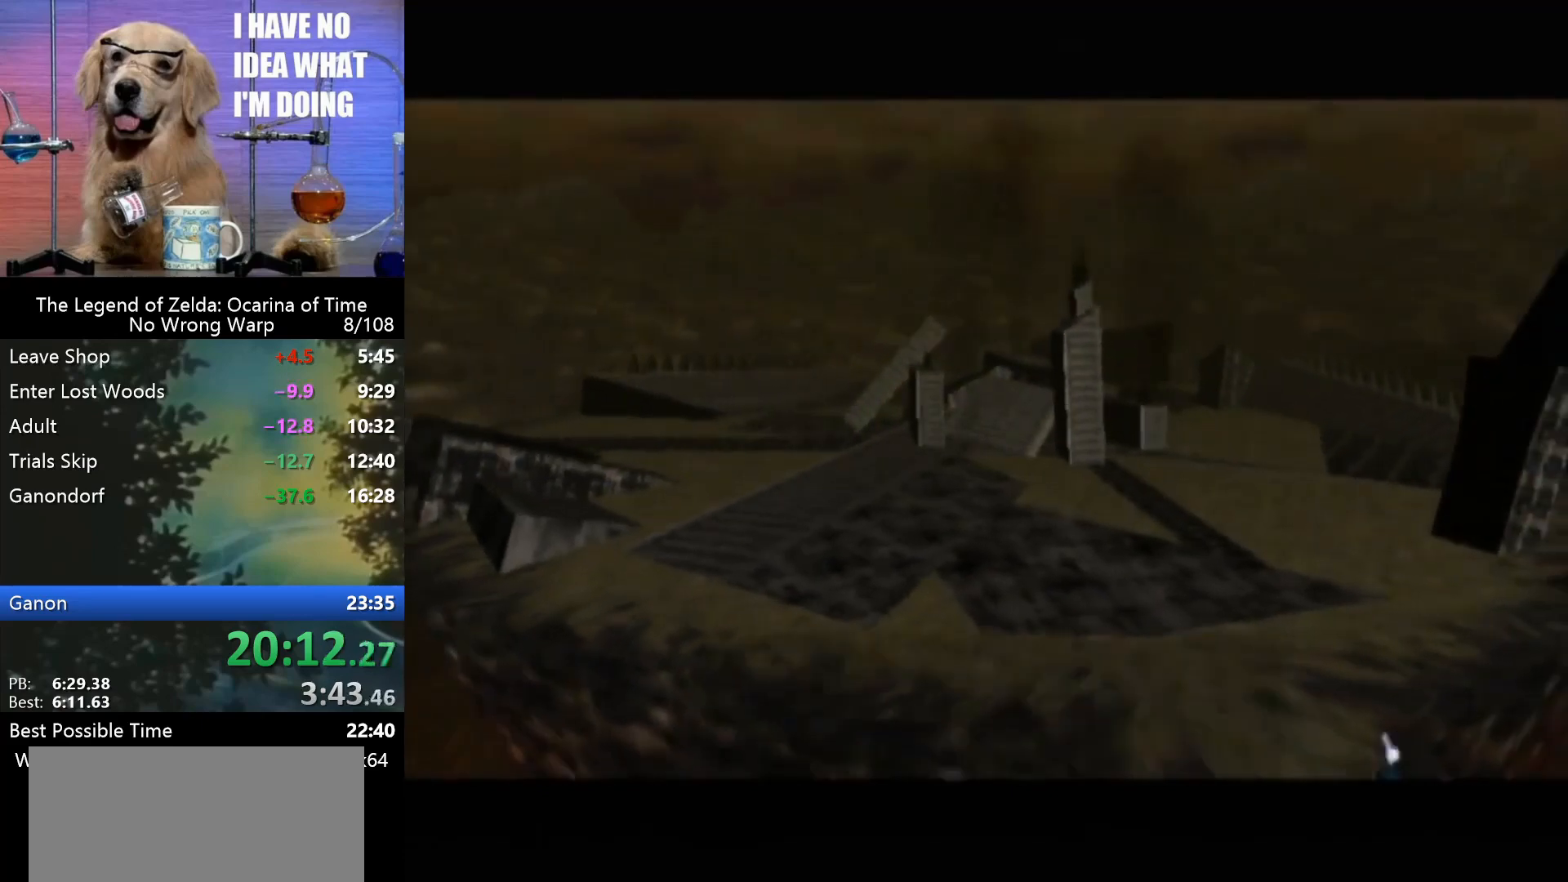
{"buttons": ["A"], "left_stick": "center", "events": [[200, "A", "down"], [300, "A", "up"], [367, "A", "down"], [400, "B", "down"], [433, "A", "up"], [500, "A", "down"], [500, "B", "up"]]}
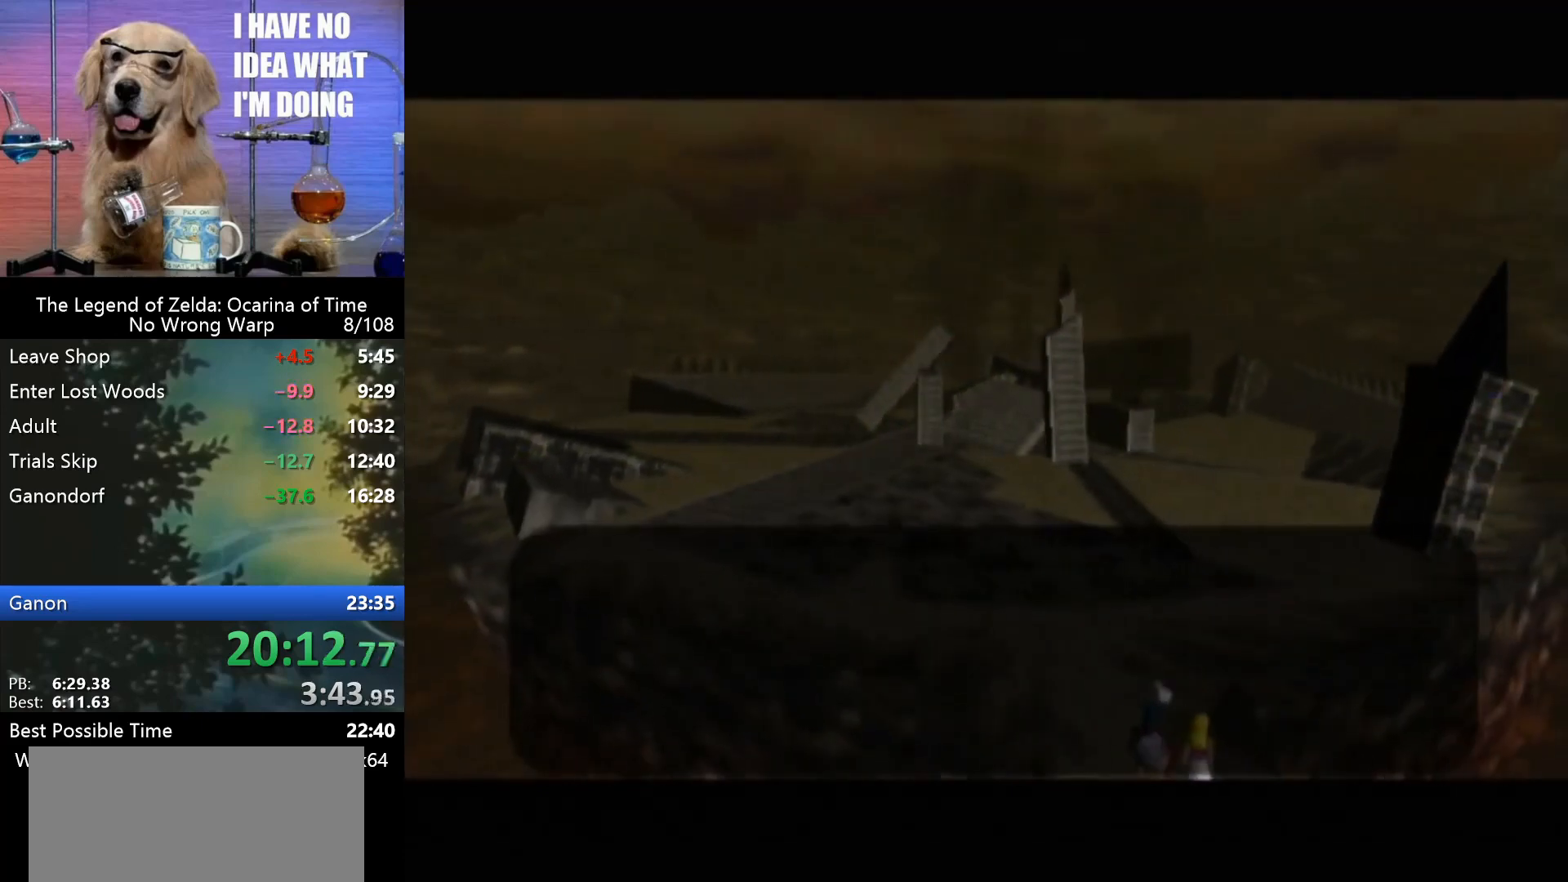
{"buttons": ["B"], "left_stick": "center", "events": [[67, "A", "up"], [67, "B", "down"], [133, "B", "up"], [167, "A", "down"], [200, "B", "down"], [233, "A", "up"], [267, "B", "up"], [300, "A", "down"], [333, "A", "up"], [333, "B", "down"], [400, "B", "up"], [433, "A", "down"], [500, "A", "up"], [500, "B", "down"]]}
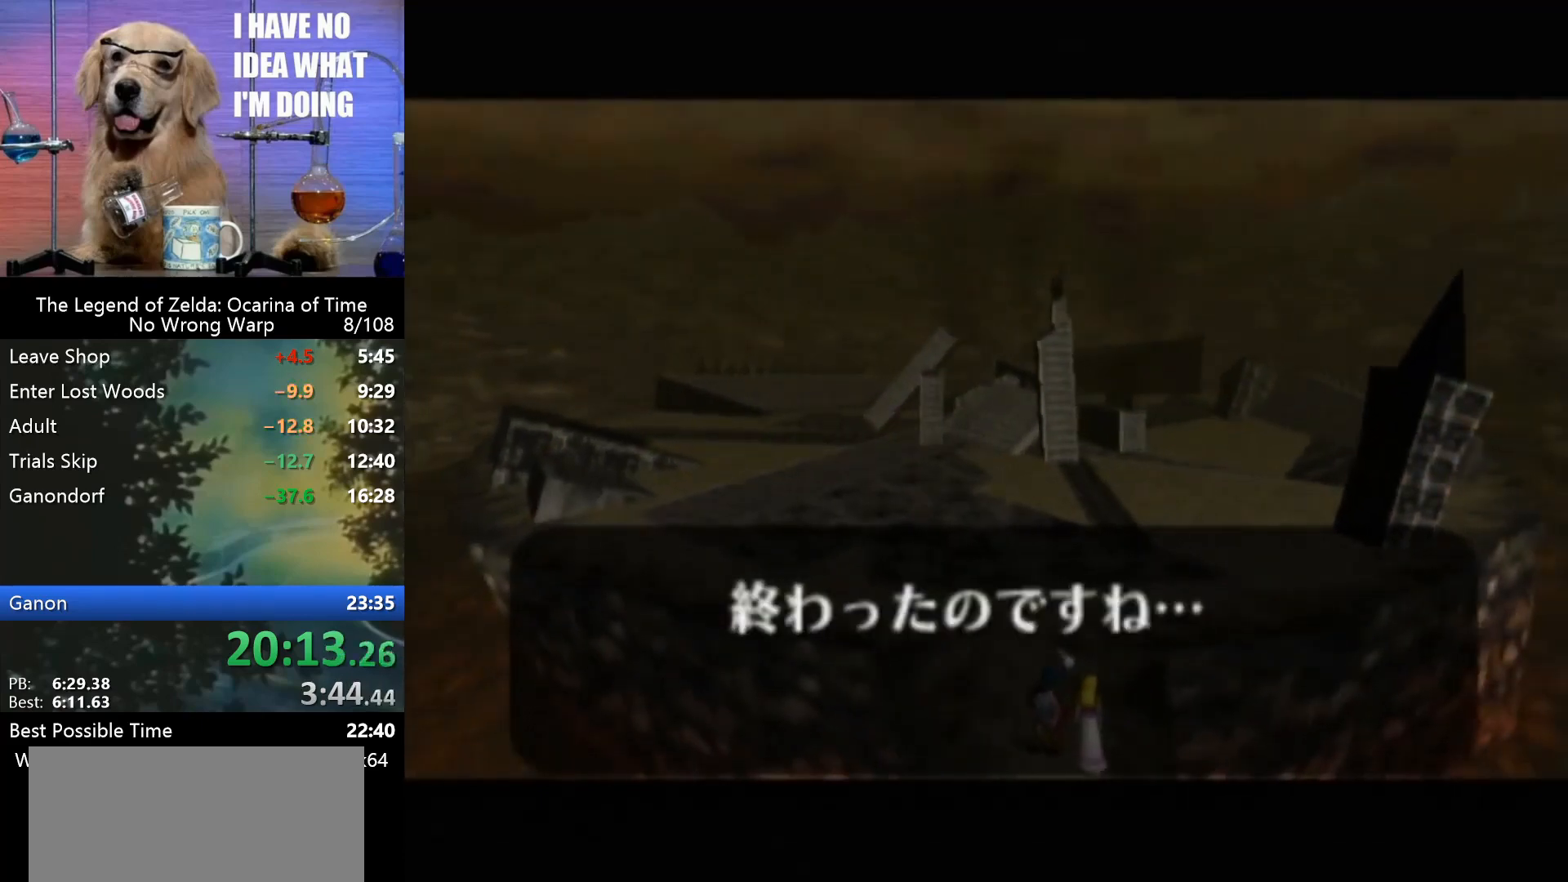
{"buttons": ["A", "B"], "left_stick": "center", "events": [[33, "B", "up"], [100, "B", "down"], [200, "A", "down"], [200, "B", "up"], [233, "A", "up"], [233, "B", "down"], [333, "A", "down"], [333, "B", "up"], [367, "A", "up"], [367, "B", "down"], [433, "B", "up"], [500, "A", "down"], [500, "B", "down"]]}
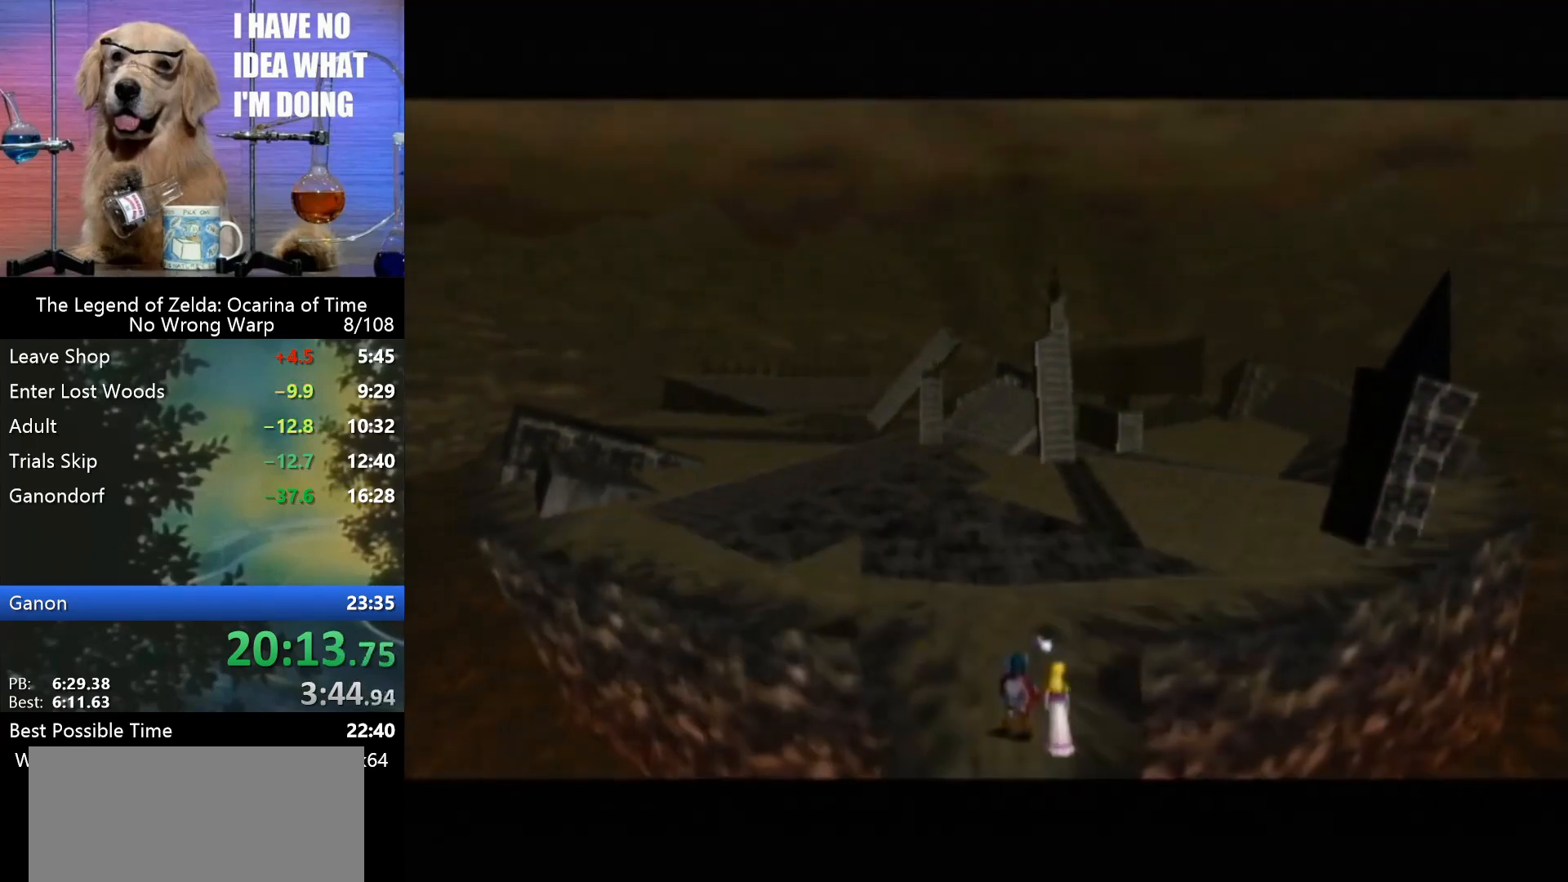
{"buttons": [], "left_stick": "center", "events": [[33, "A", "up"], [133, "A", "down"], [133, "B", "up"], [200, "A", "up"]]}
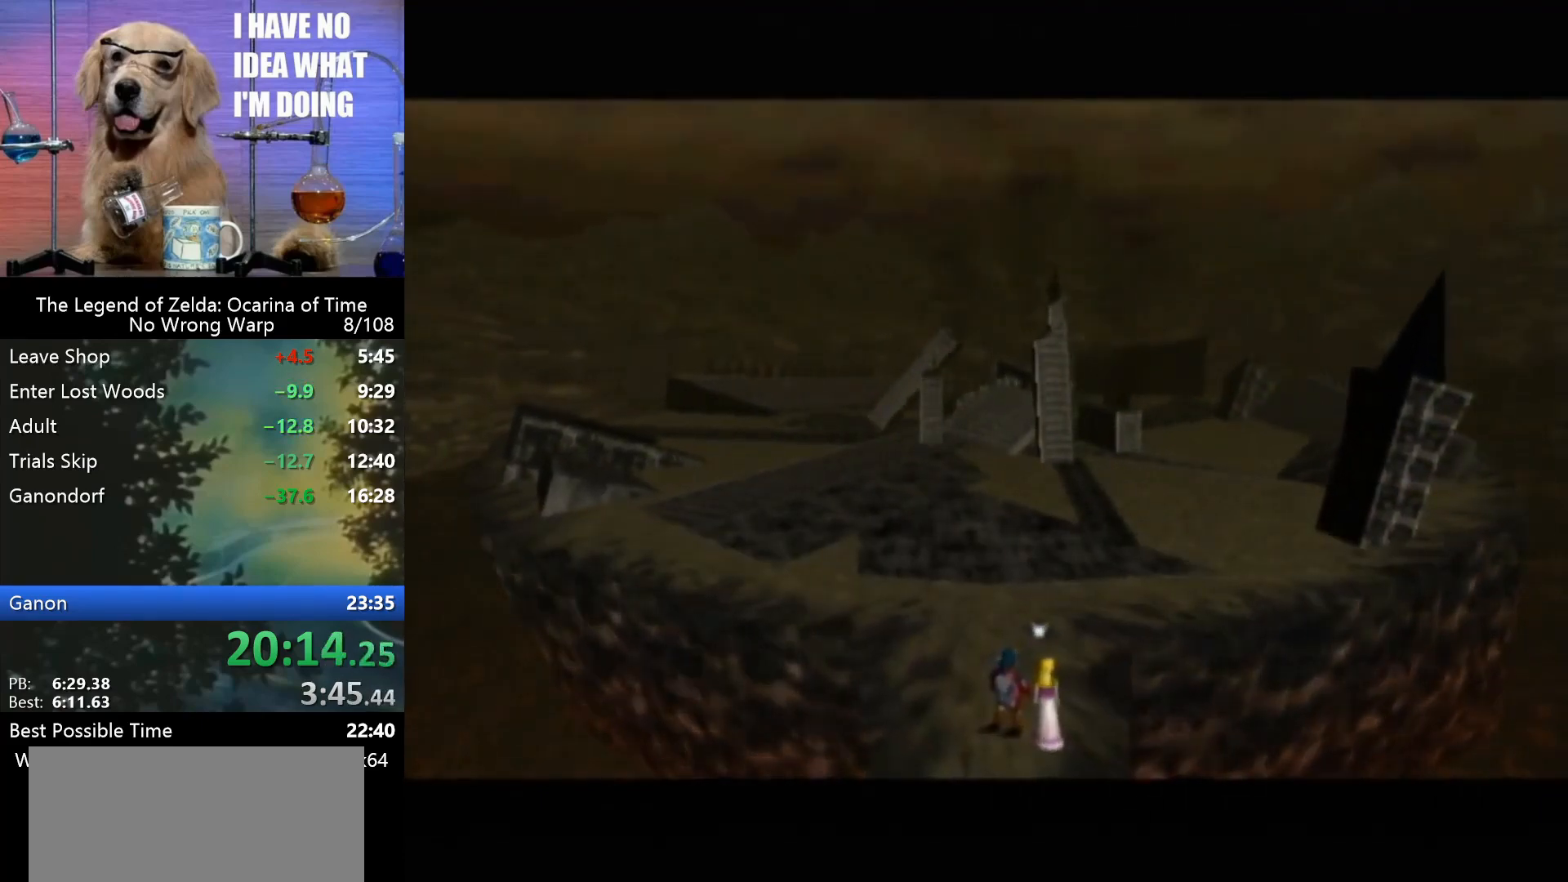
{"buttons": [], "left_stick": "center", "events": []}
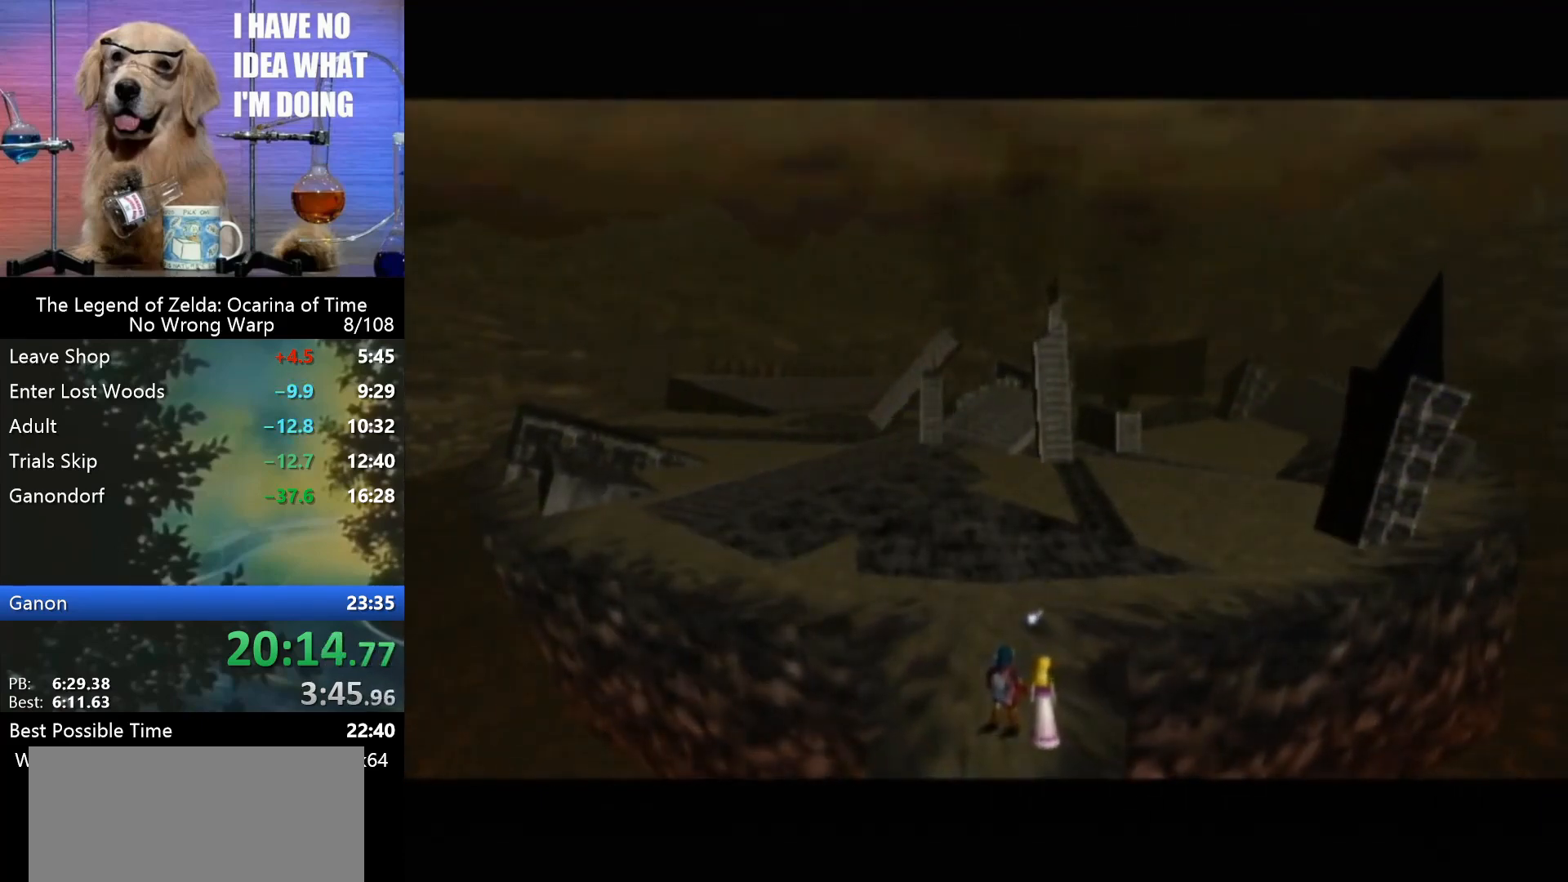
{"buttons": [], "left_stick": "center", "events": []}
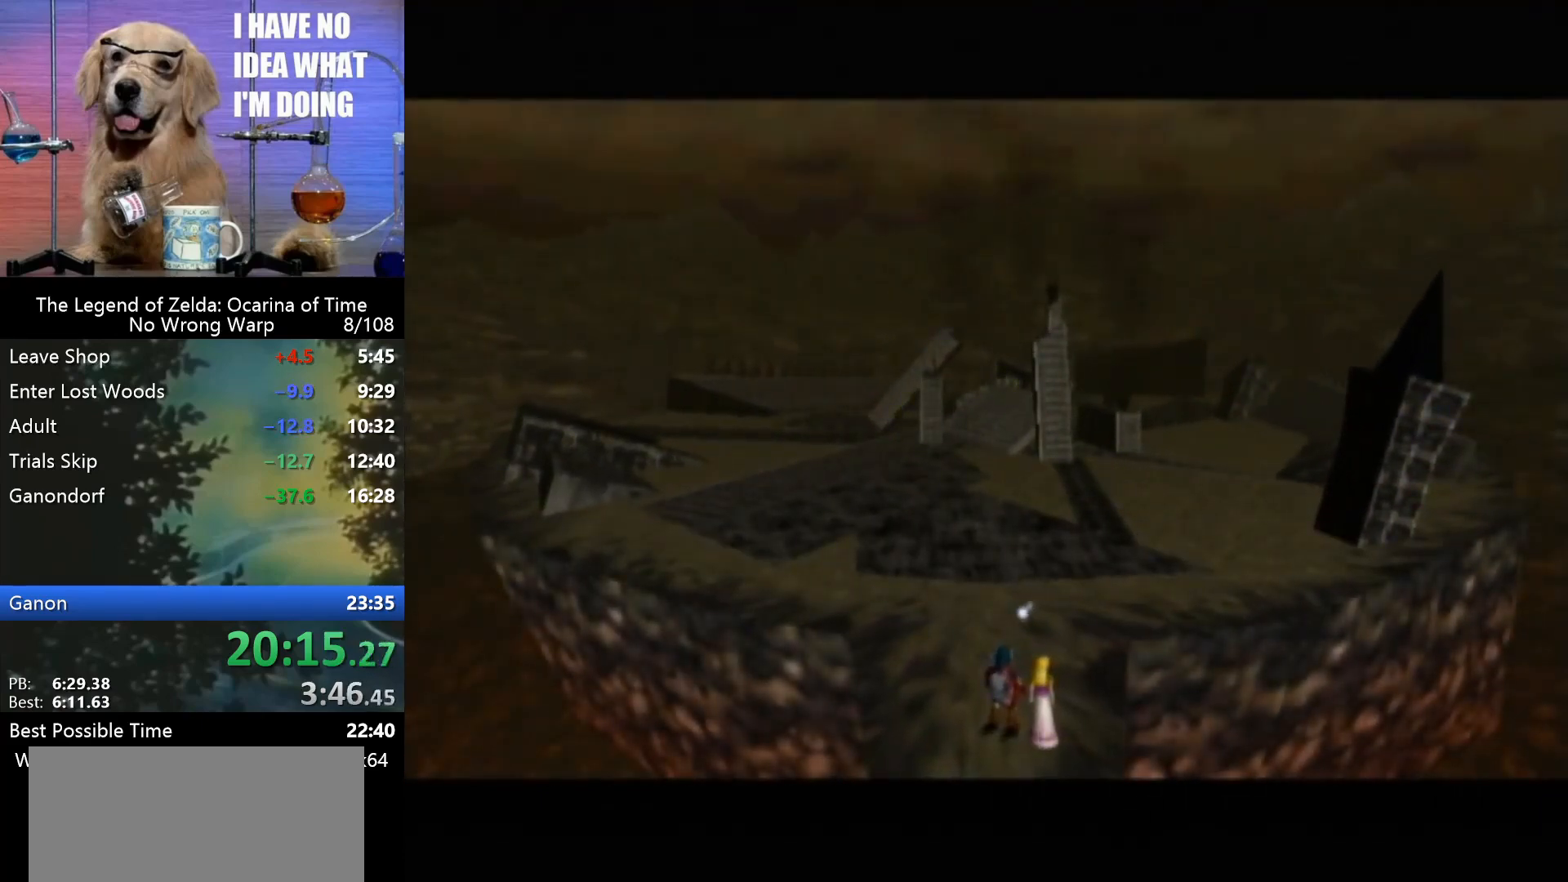
{"buttons": [], "left_stick": "center", "events": []}
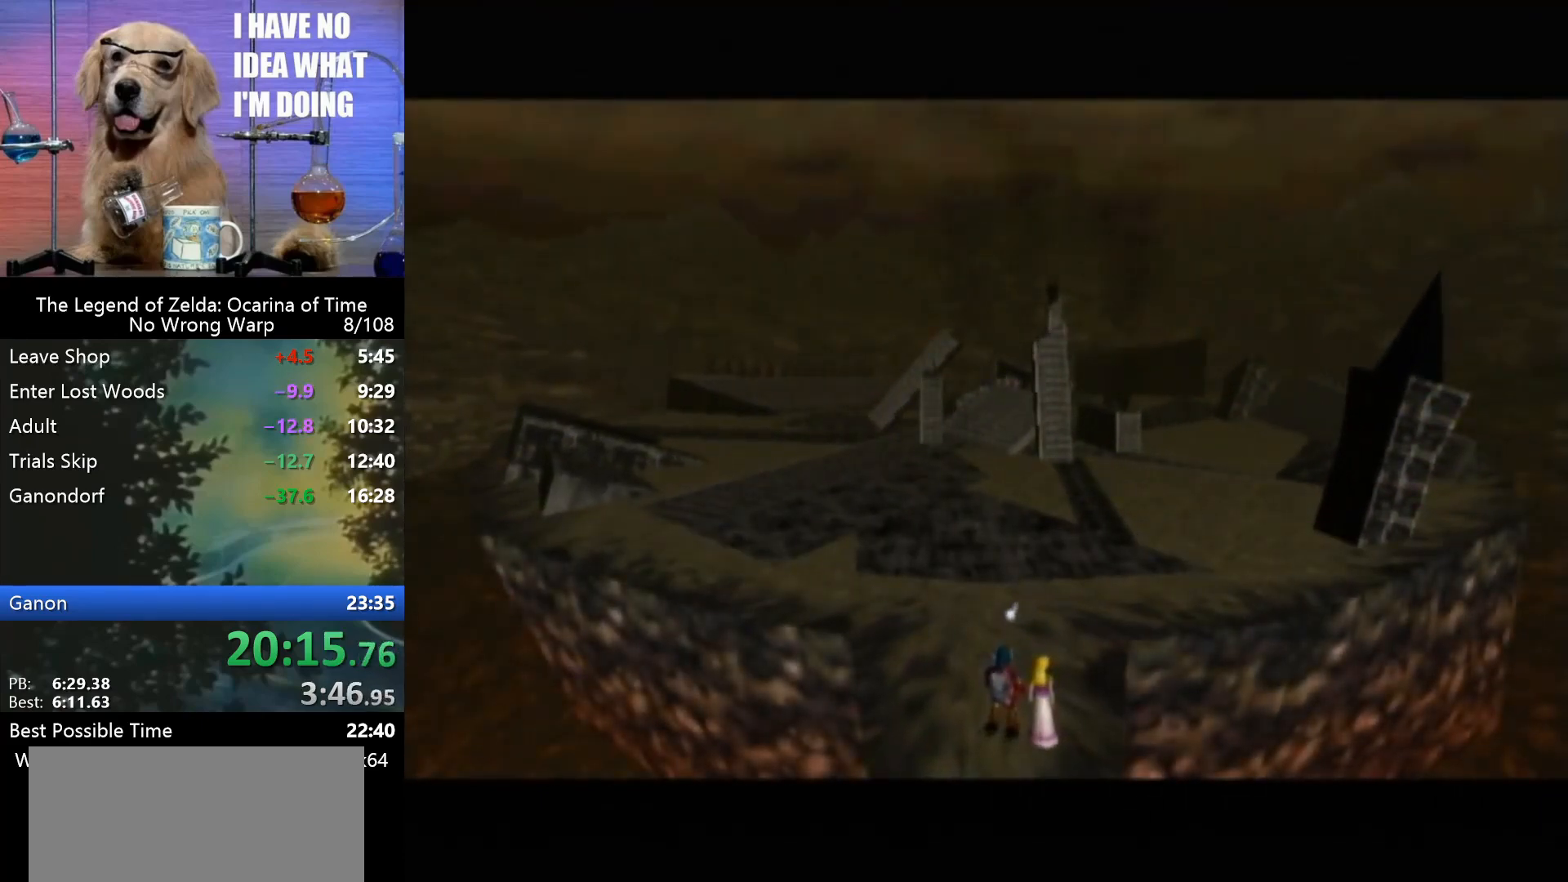
{"buttons": ["A"], "left_stick": "center", "events": [[100, "A", "down"], [167, "B", "down"], [200, "A", "up"], [333, "A", "down"], [333, "B", "up"], [433, "A", "up"], [500, "A", "down"]]}
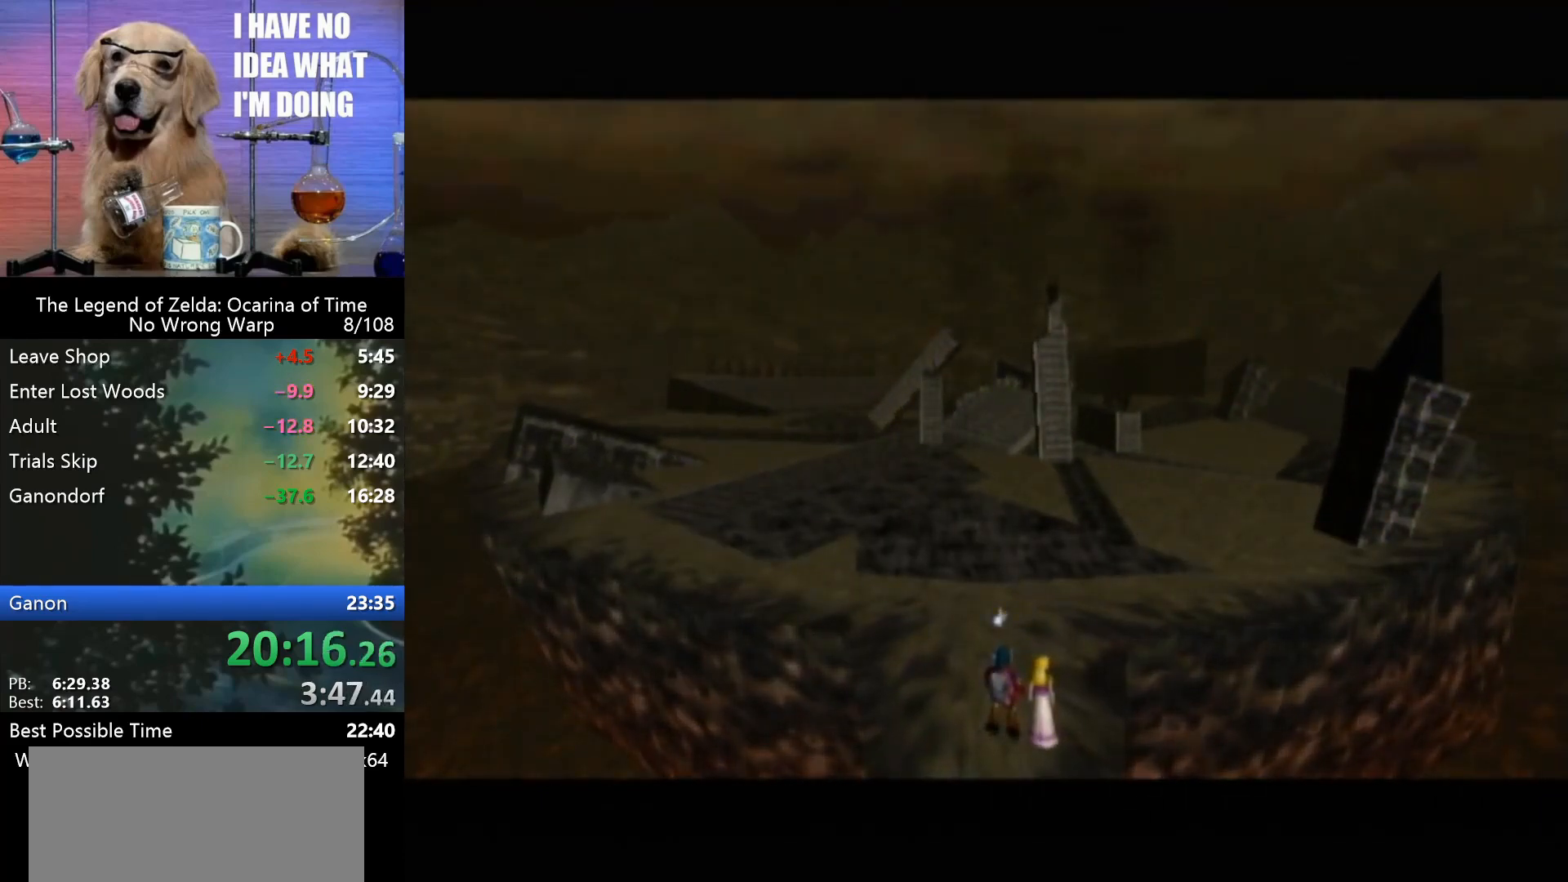
{"buttons": ["A", "B"], "left_stick": "center", "events": [[100, "A", "up"], [200, "A", "down"], [333, "A", "up"], [467, "A", "down"], [467, "B", "down"]]}
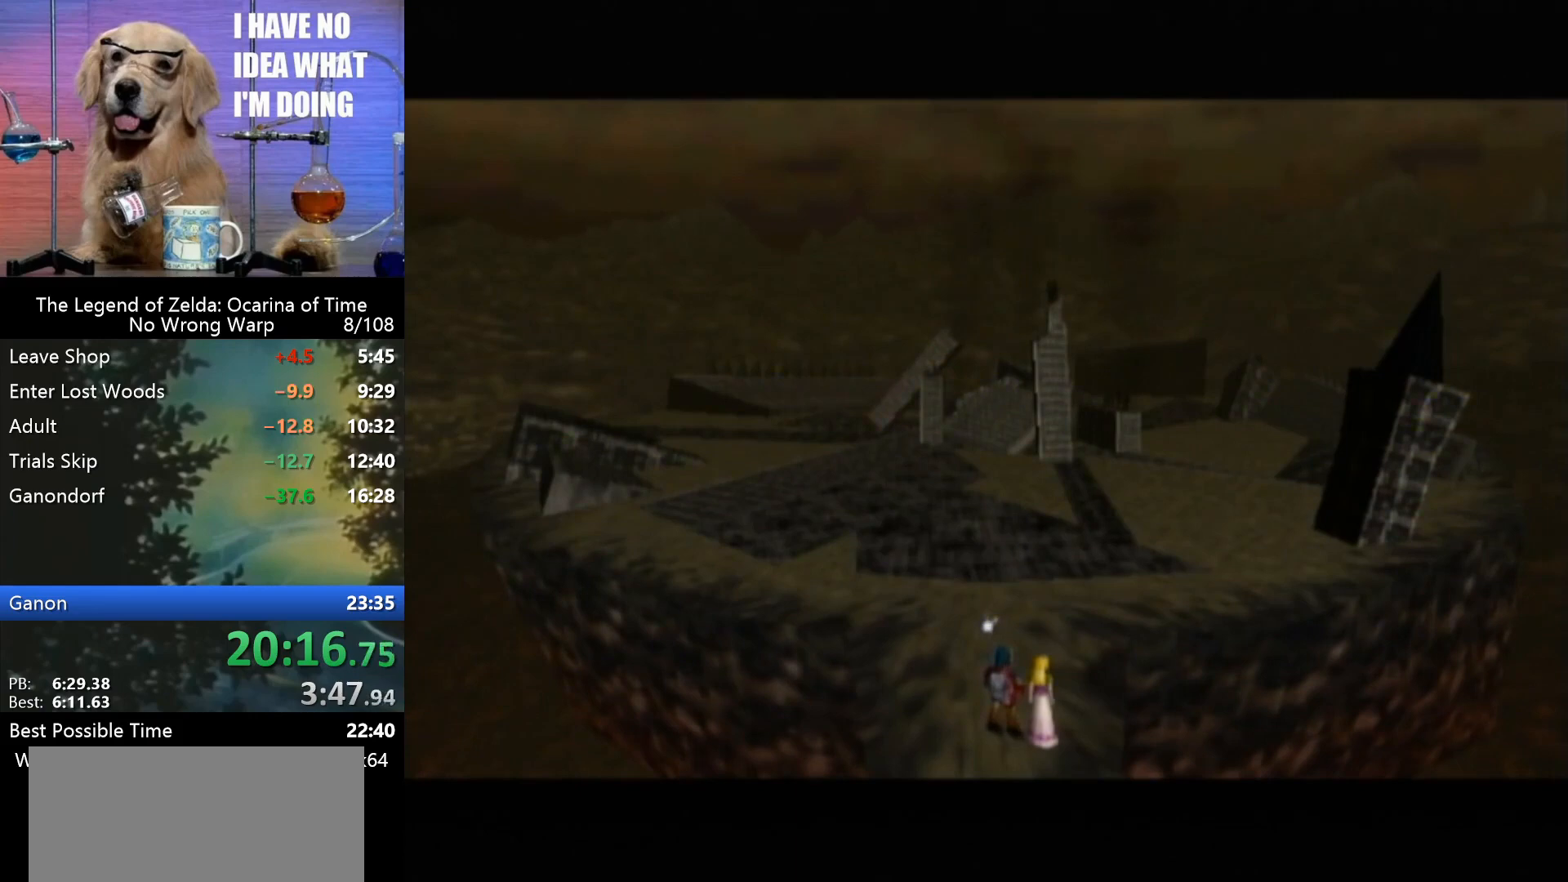
{"buttons": [], "left_stick": "center", "events": [[33, "A", "up"], [33, "B", "up"], [200, "A", "down"], [200, "B", "down"], [300, "A", "up"], [300, "B", "up"], [433, "A", "down"], [500, "A", "up"]]}
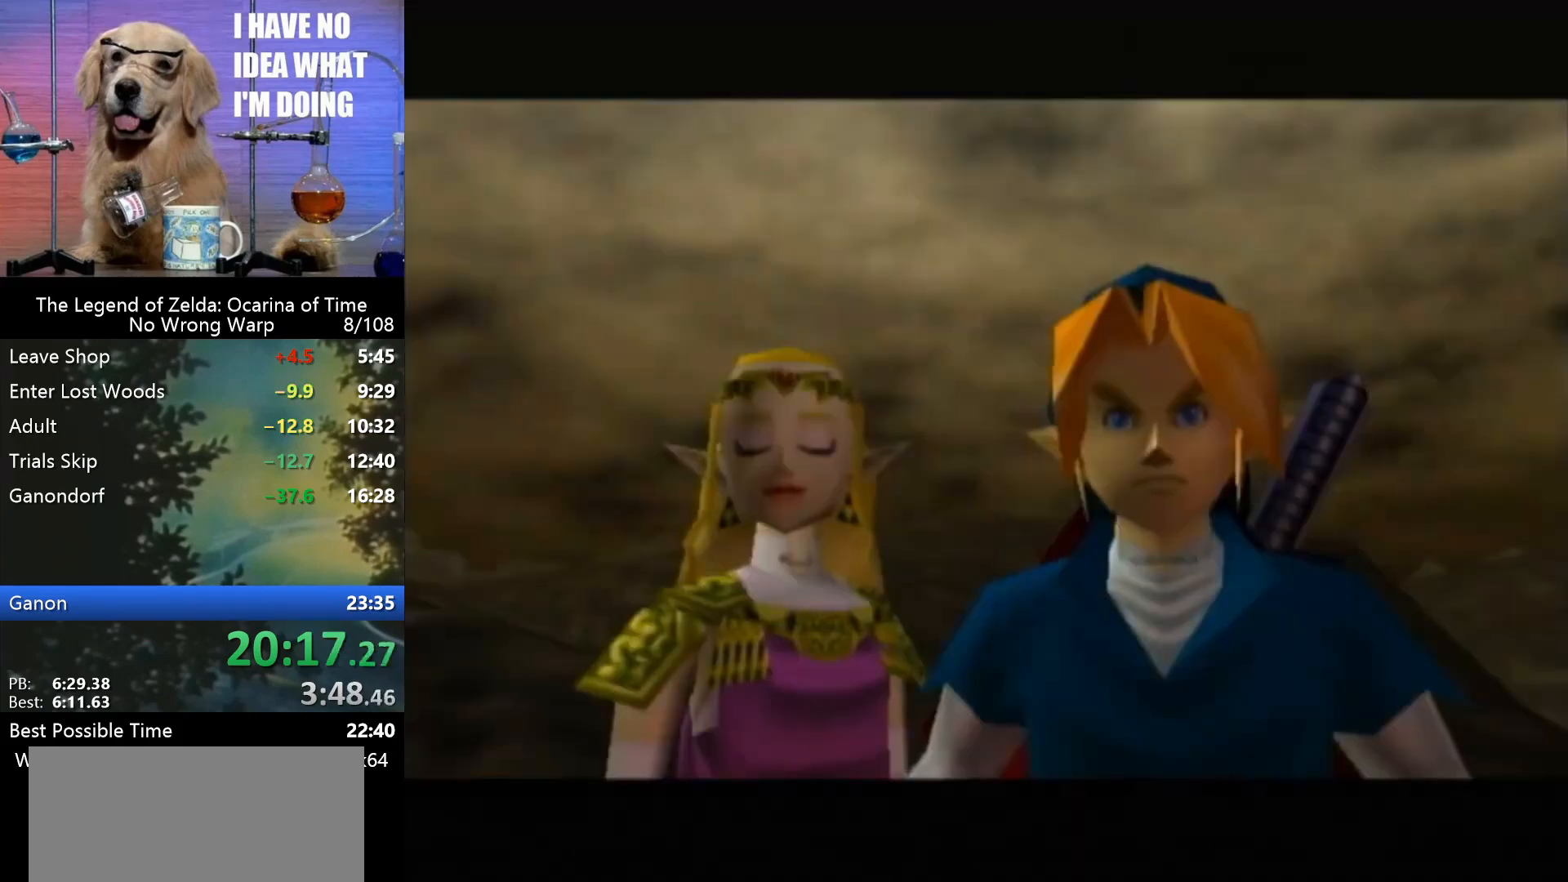
{"buttons": [], "left_stick": "center", "events": [[100, "A", "down"], [133, "A", "up"], [200, "B", "down"], [267, "A", "down"], [267, "B", "up"], [333, "A", "up"], [367, "B", "down"], [433, "A", "down"], [467, "A", "up"], [467, "B", "up"]]}